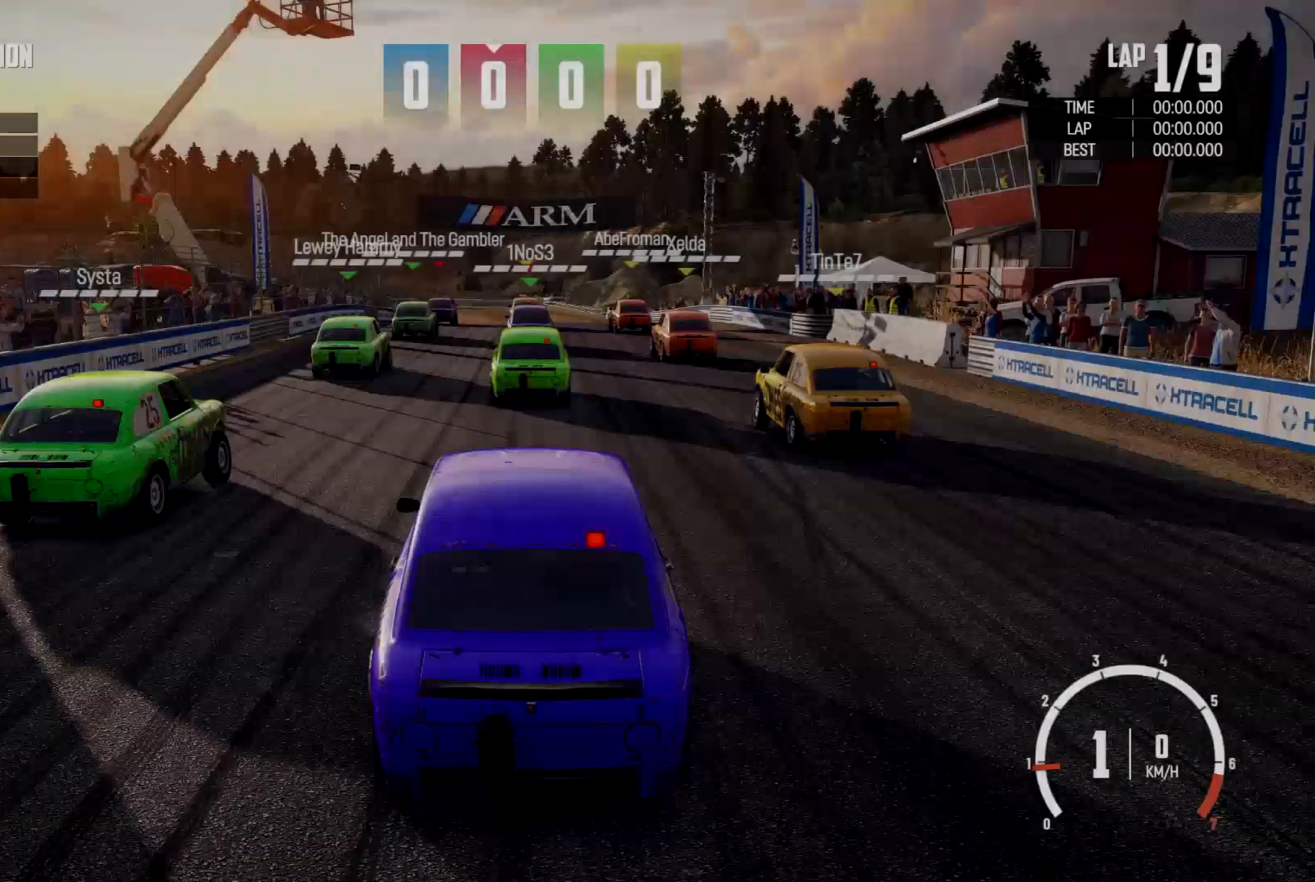
Gameplay with a controller (Xbox layout); each line is a JSON object with the inputs held at the frame after it. "events" lists button and stick changes between this image and that frame as [ms after this image, input, new state], when the widget could be followed in between. Not read: R3.
{"buttons": [], "left_stick": "center", "right_stick": "down", "events": [[433, "right_stick", "down"]]}
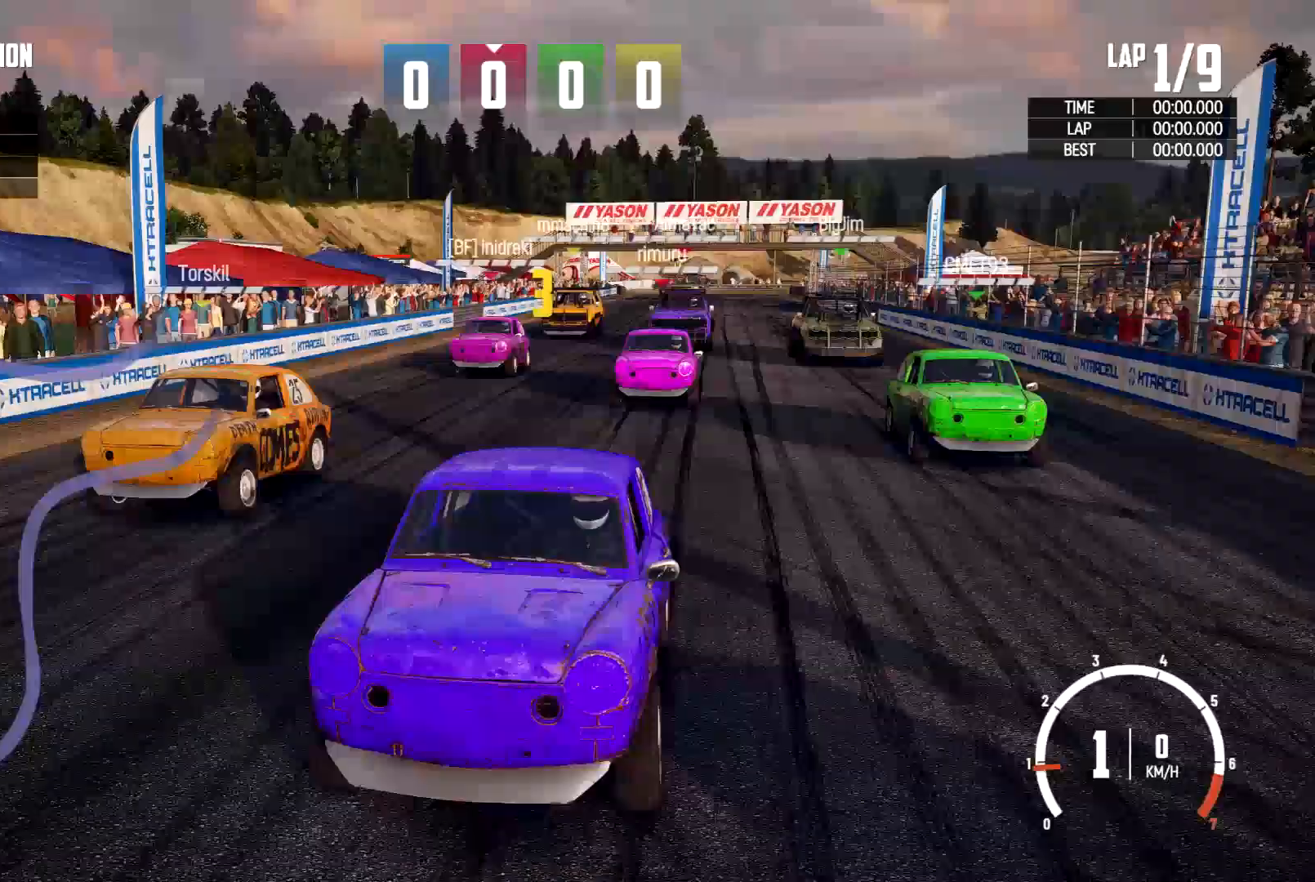
{"buttons": [], "left_stick": "center", "right_stick": "center", "events": [[33, "right_stick", "center"]]}
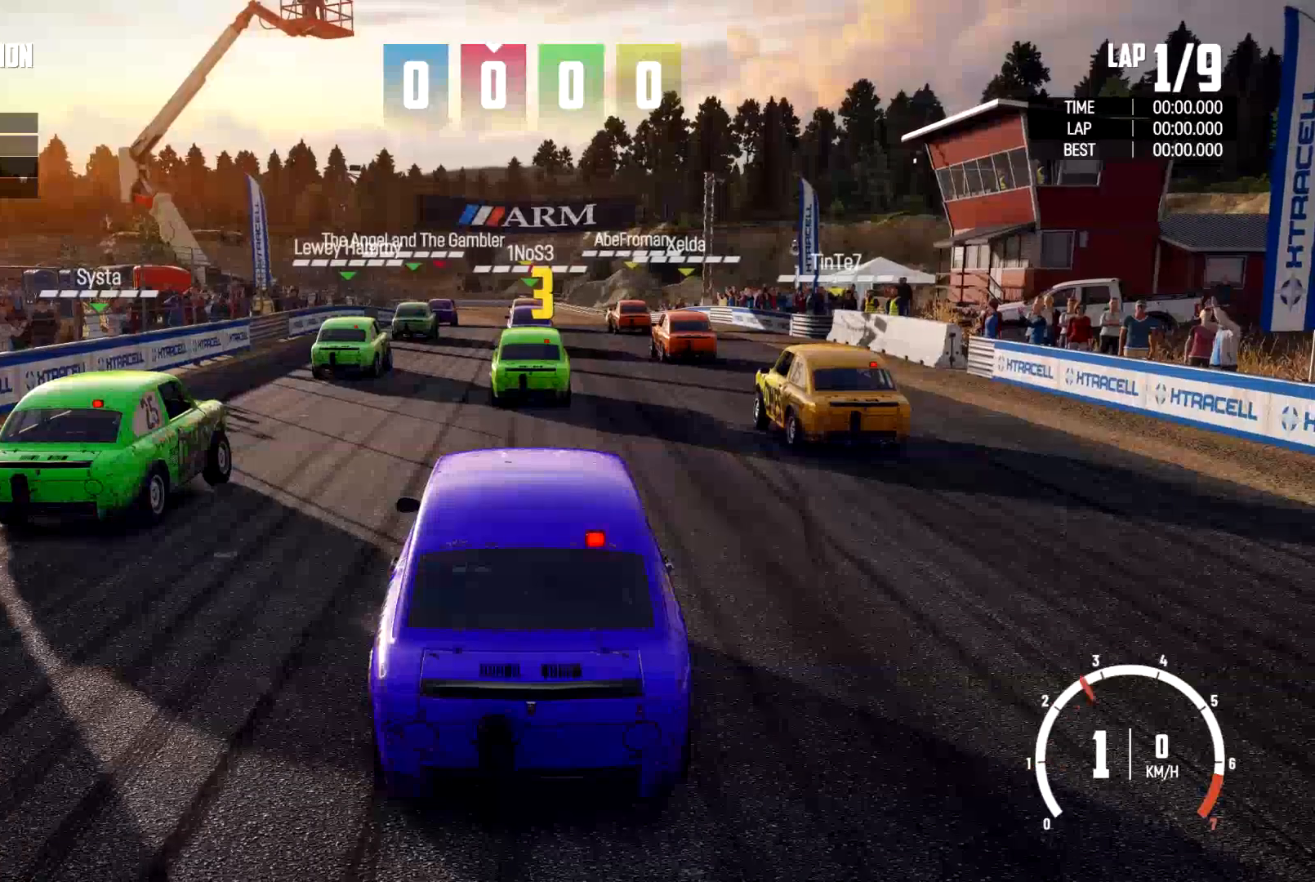
{"buttons": ["R2"], "left_stick": "center", "right_stick": "center", "events": [[67, "R2", "down"]]}
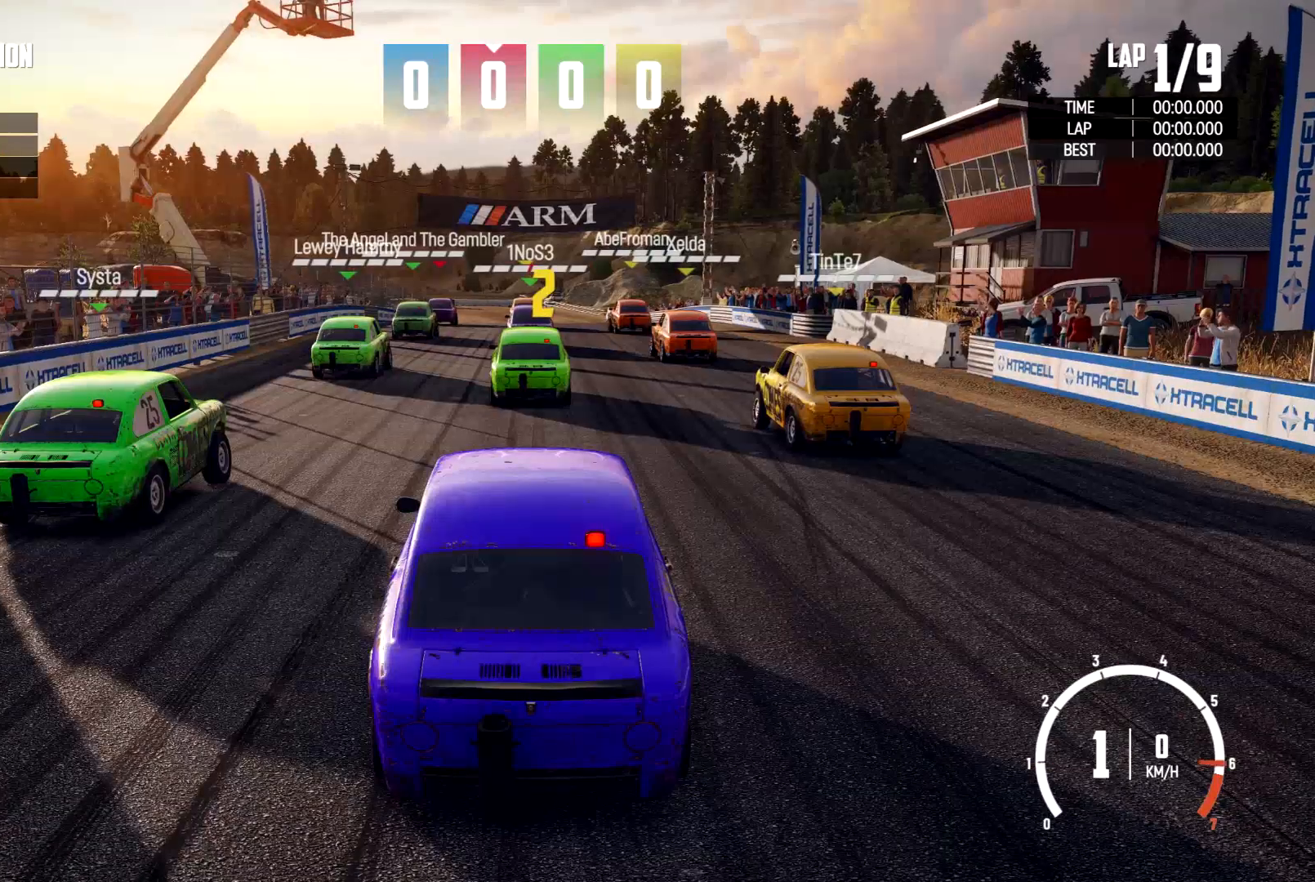
{"buttons": ["R2"], "left_stick": "center", "right_stick": "center", "events": []}
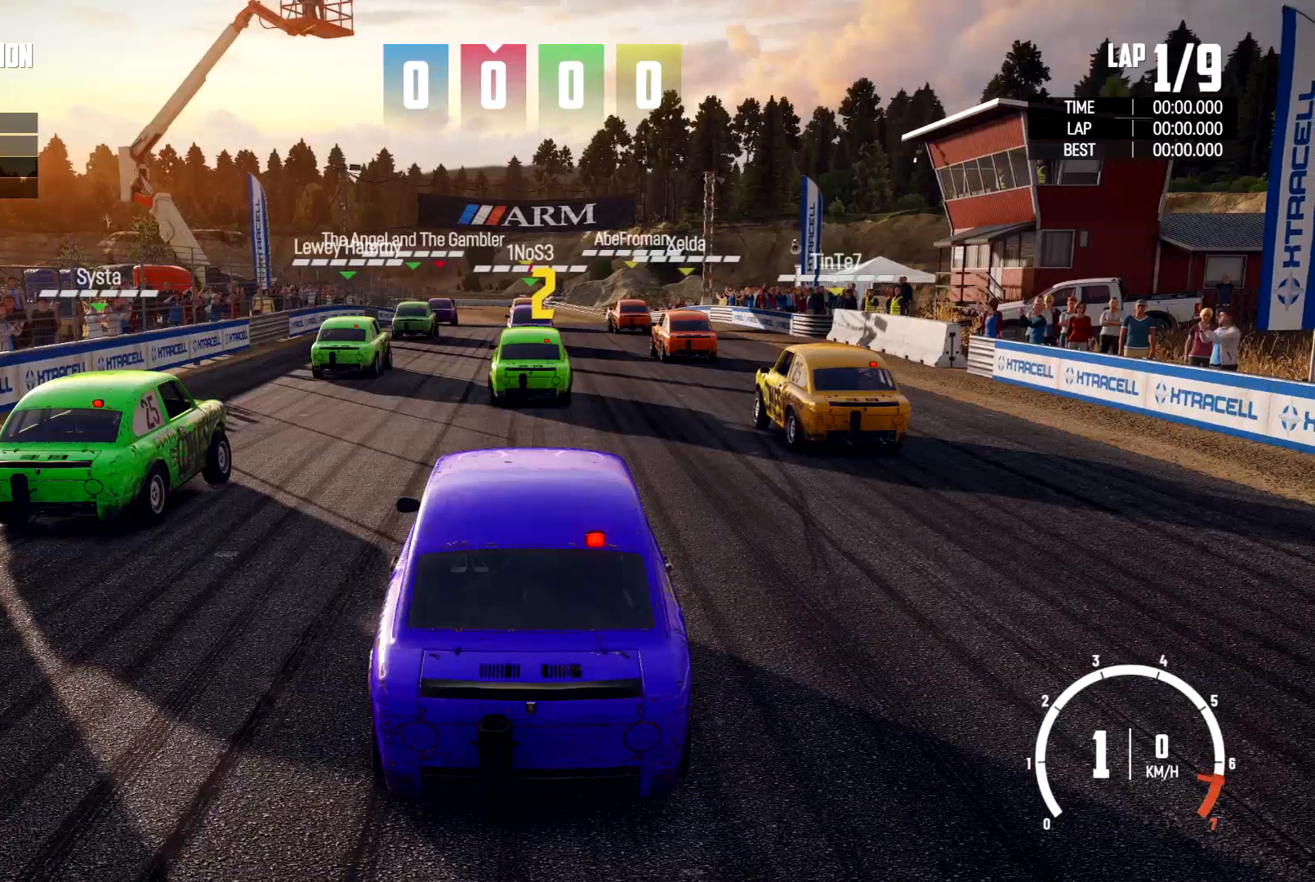
{"buttons": ["R2"], "left_stick": "center", "right_stick": "center", "events": []}
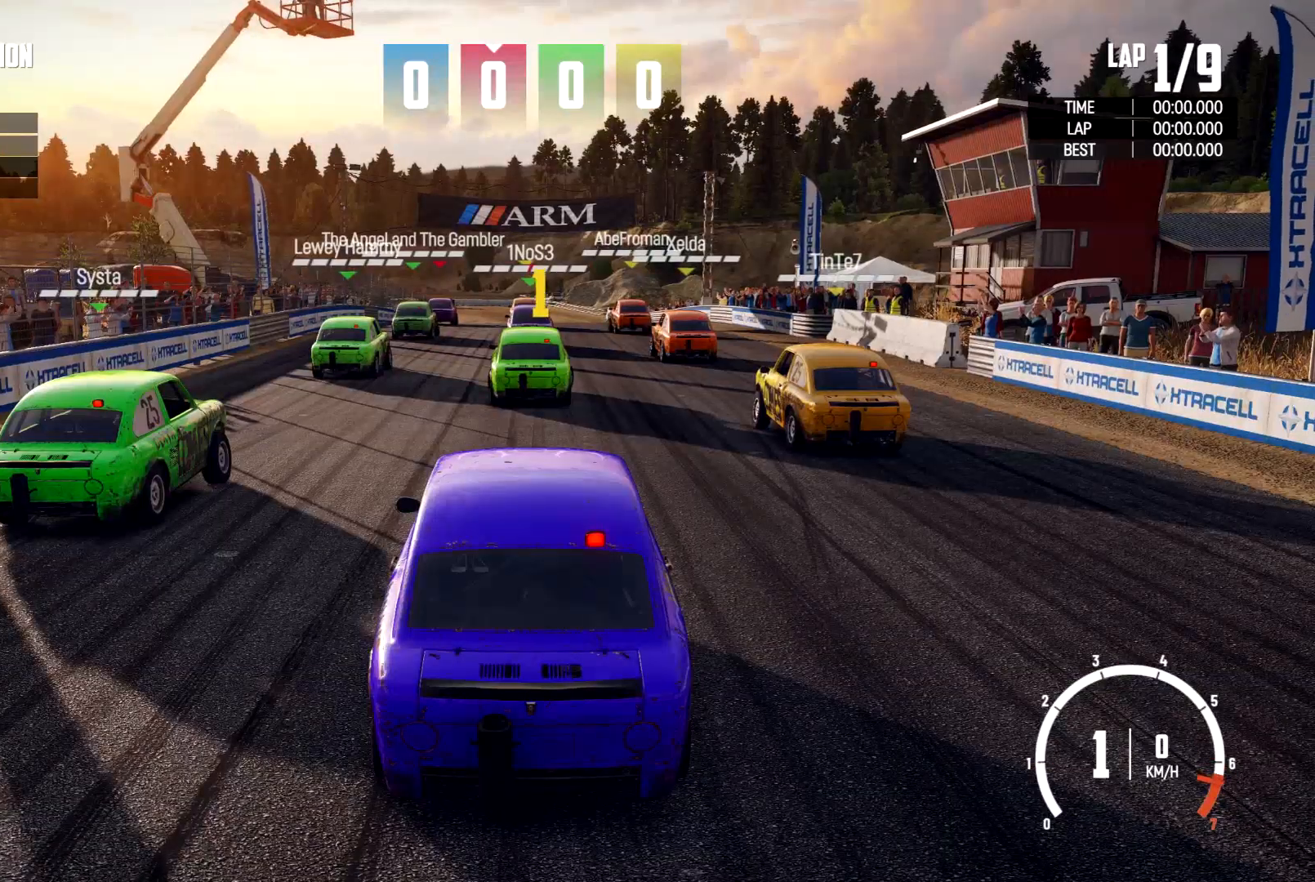
{"buttons": ["R2"], "left_stick": "center", "right_stick": "center", "events": []}
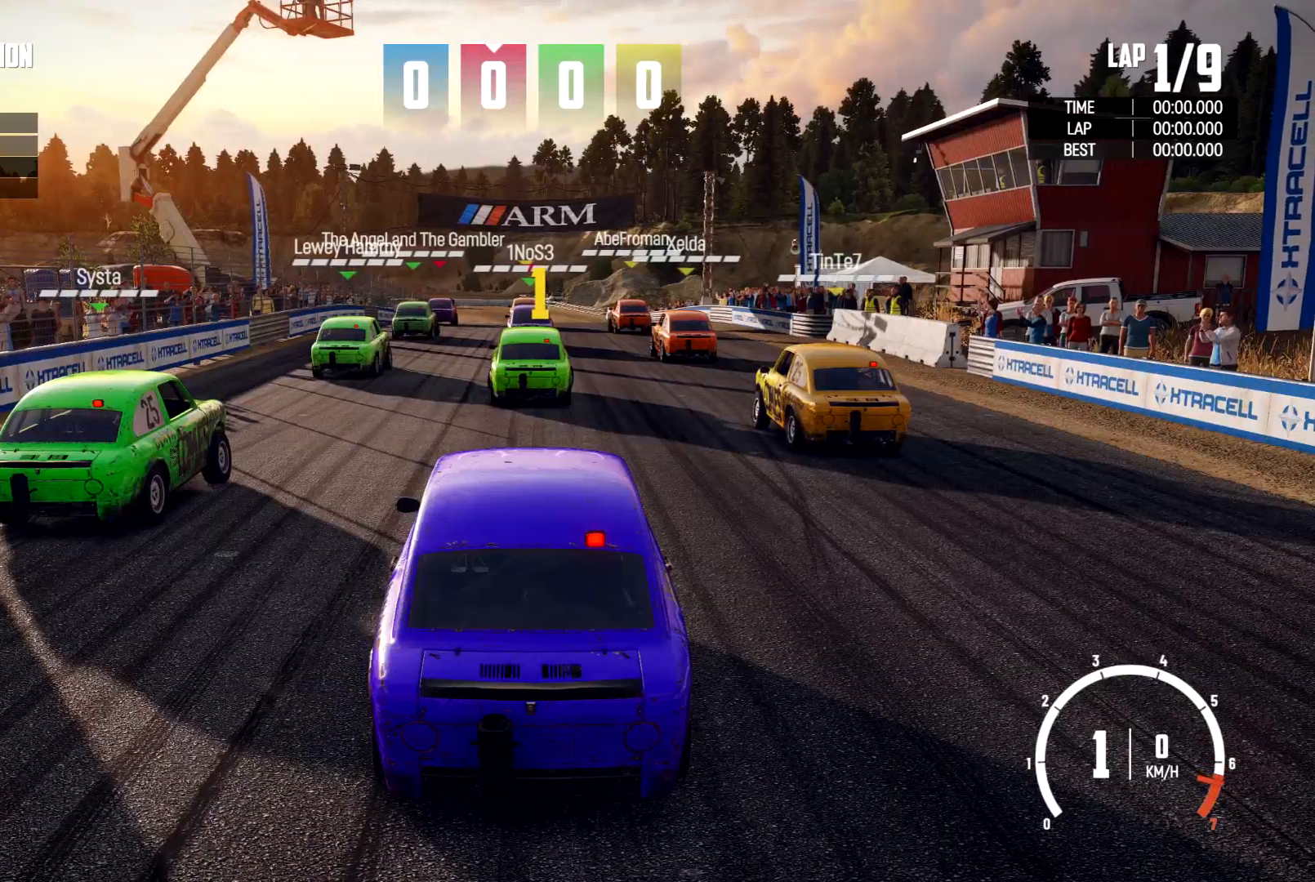
{"buttons": ["R2"], "left_stick": "center", "right_stick": "center", "events": []}
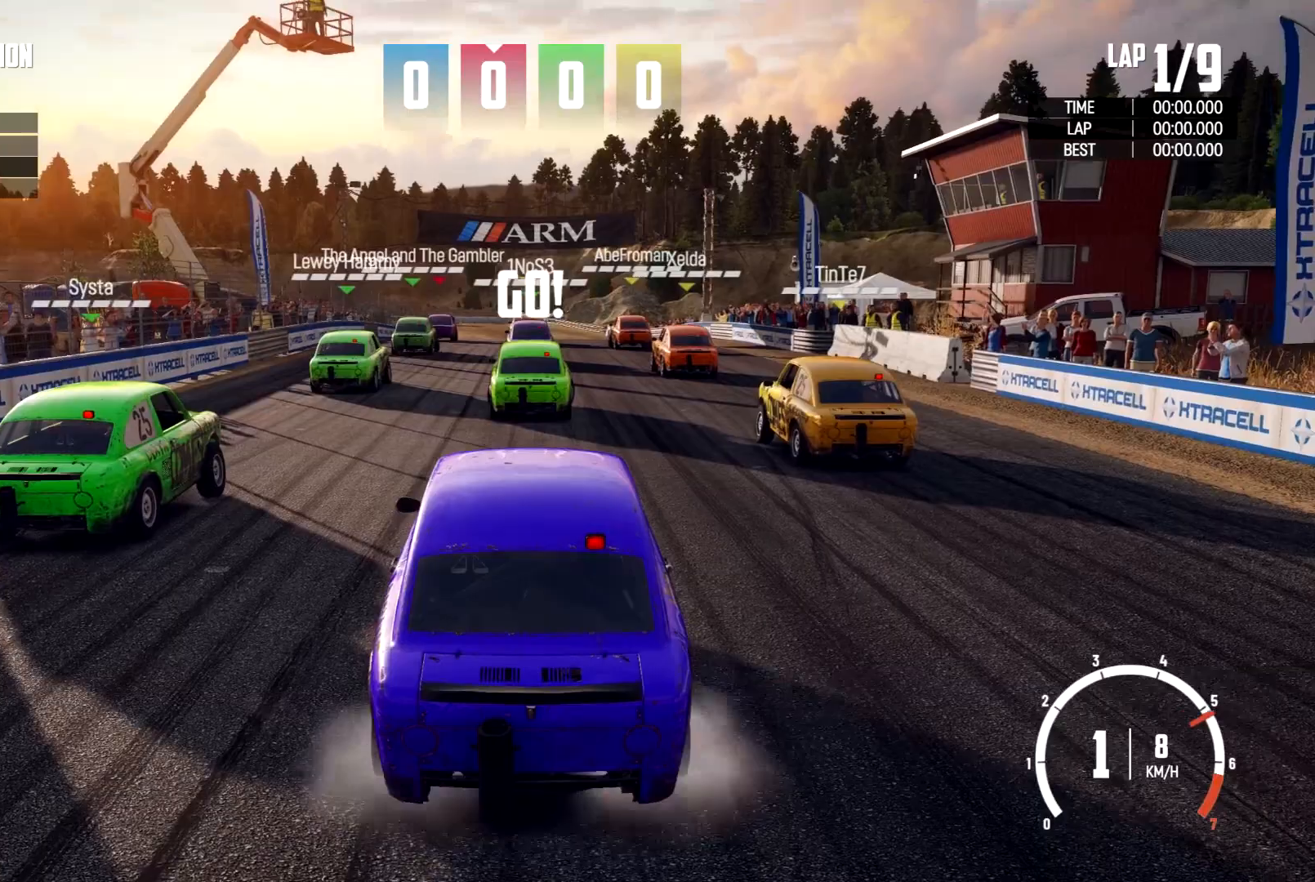
{"buttons": ["R2"], "left_stick": "center", "right_stick": "center", "events": [[133, "R2", "up"], [400, "R2", "down"]]}
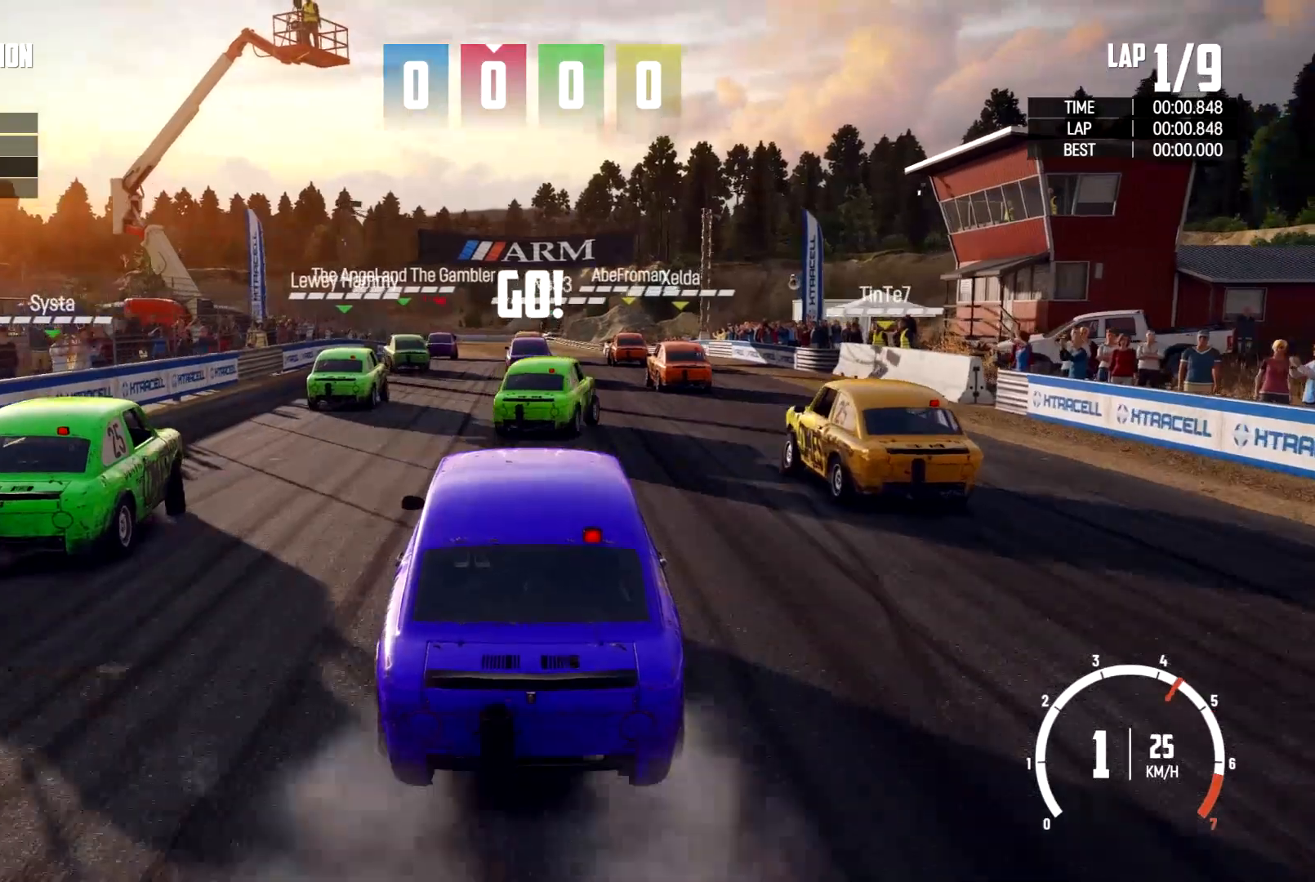
{"buttons": [], "left_stick": "center", "right_stick": "center", "events": [[500, "R2", "up"]]}
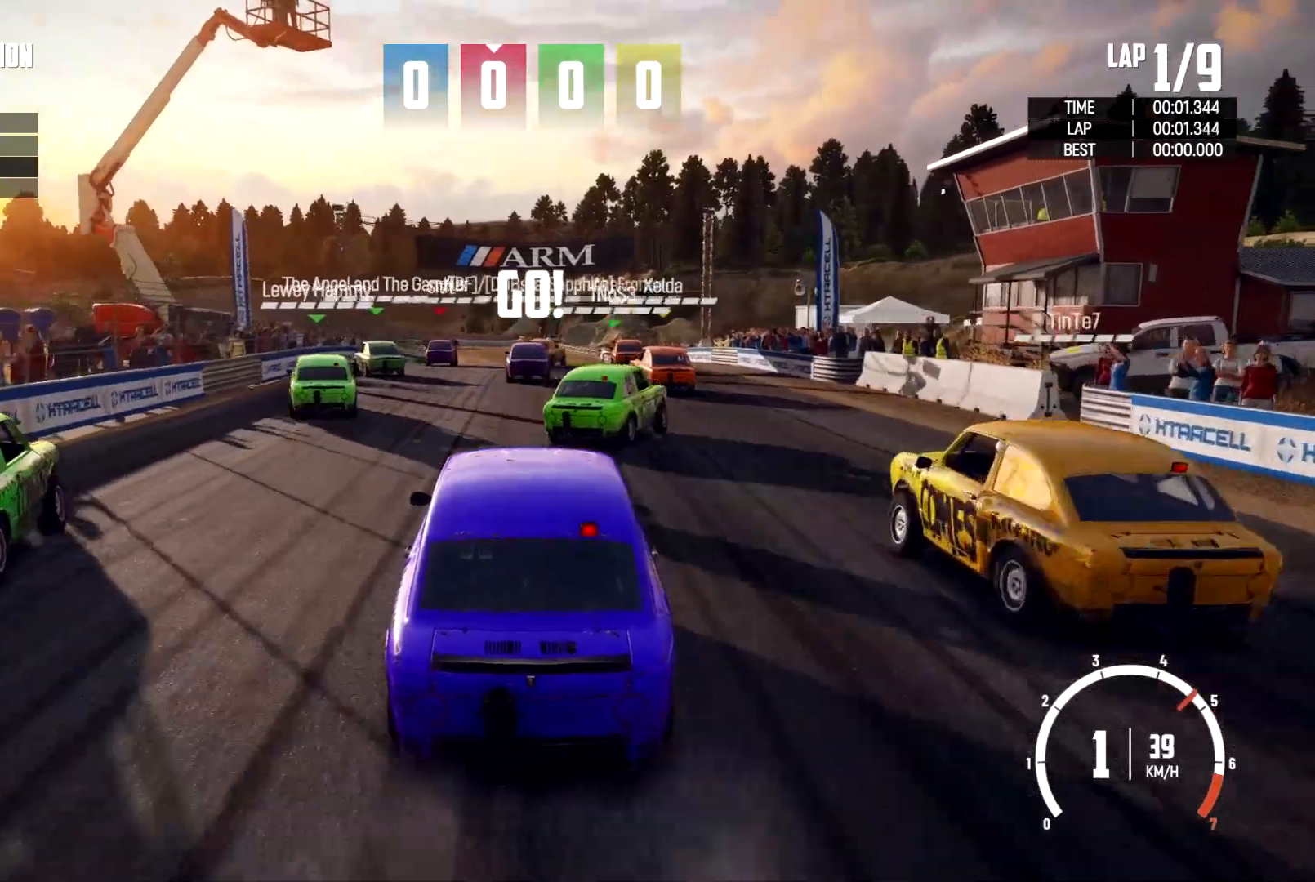
{"buttons": [], "left_stick": "right", "right_stick": "center", "events": [[400, "left_stick", "right"]]}
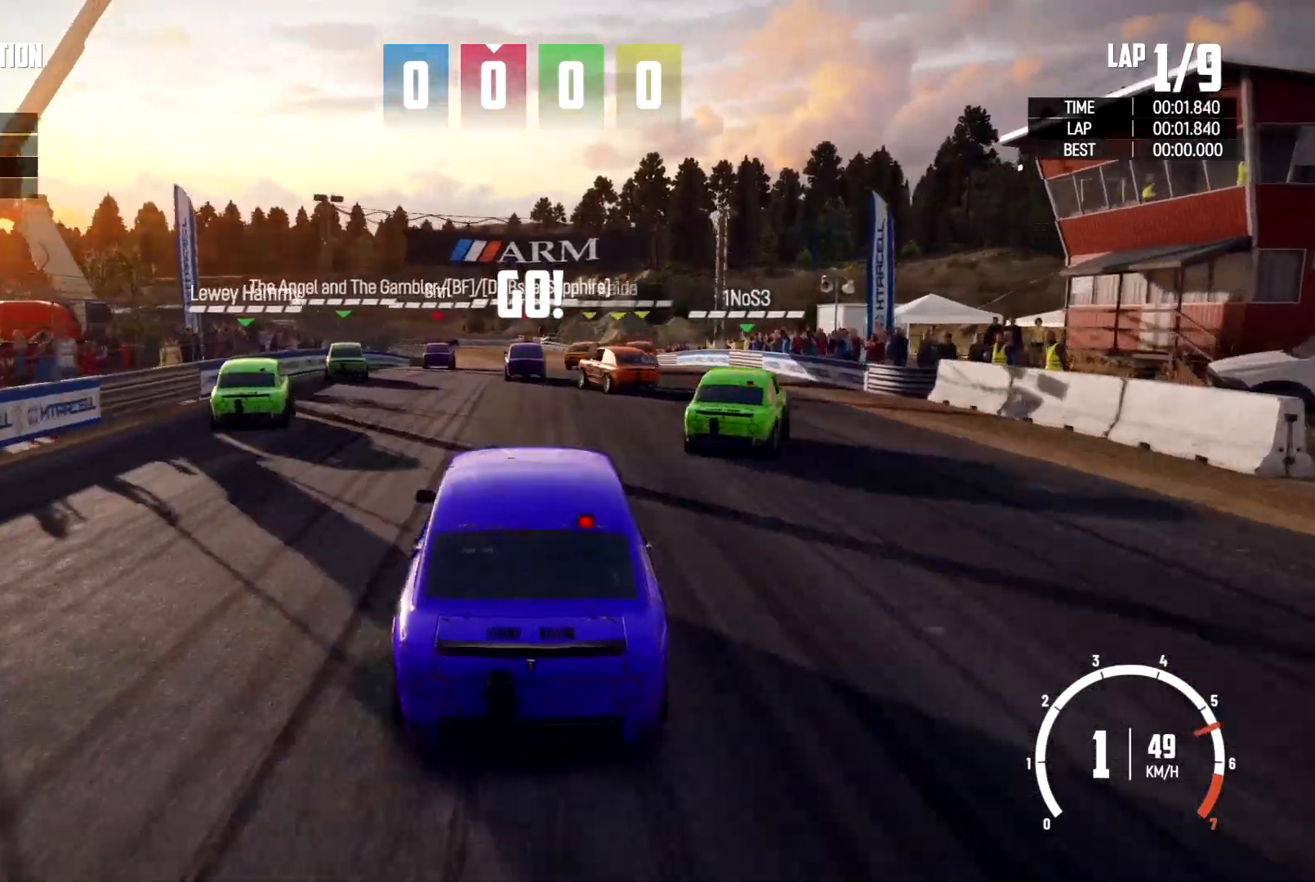
{"buttons": [], "left_stick": "center", "right_stick": "down", "events": [[133, "right_stick", "down"], [267, "left_stick", "center"]]}
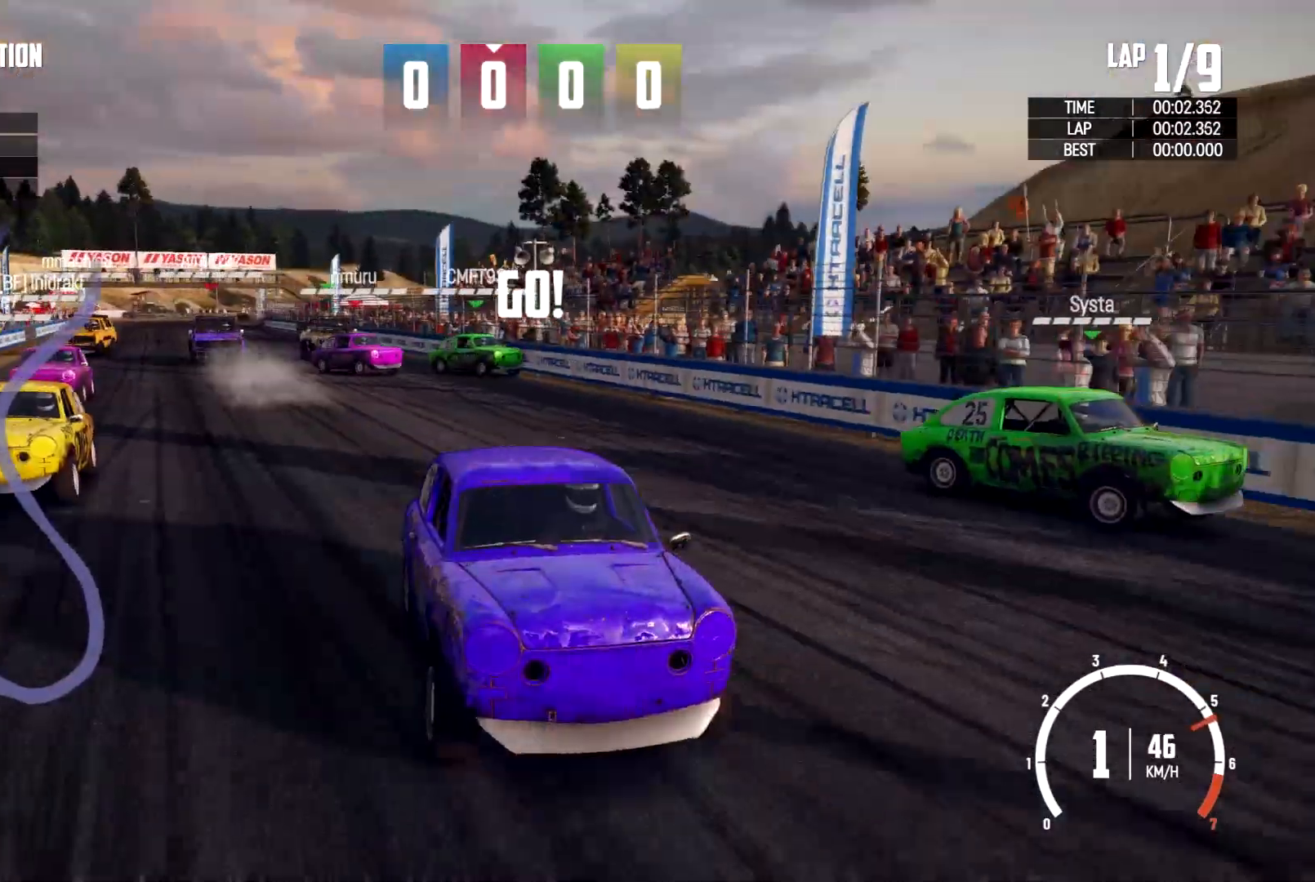
{"buttons": [], "left_stick": "center", "right_stick": "down", "events": []}
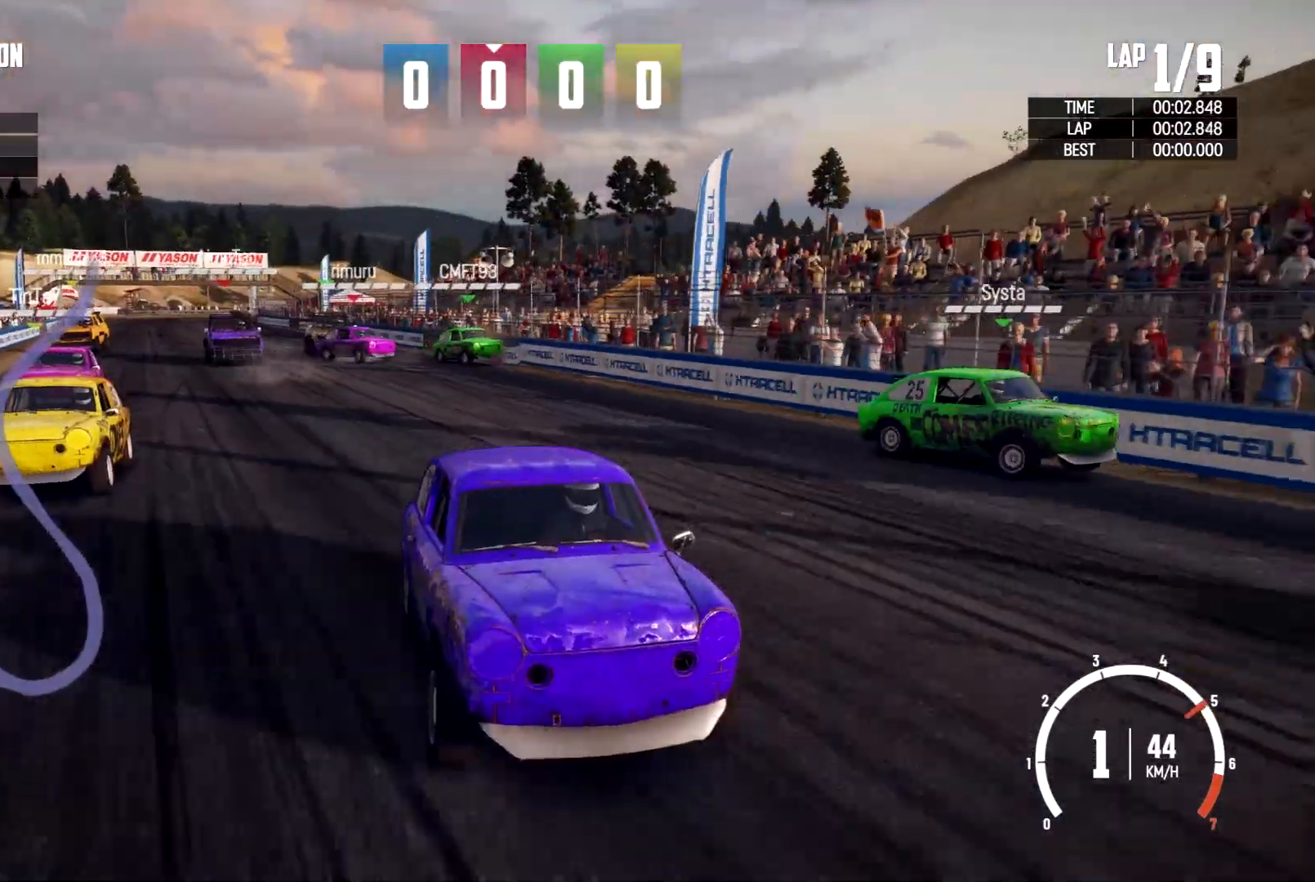
{"buttons": [], "left_stick": "center", "right_stick": "down", "events": [[67, "right_stick", "center"], [367, "right_stick", "down"]]}
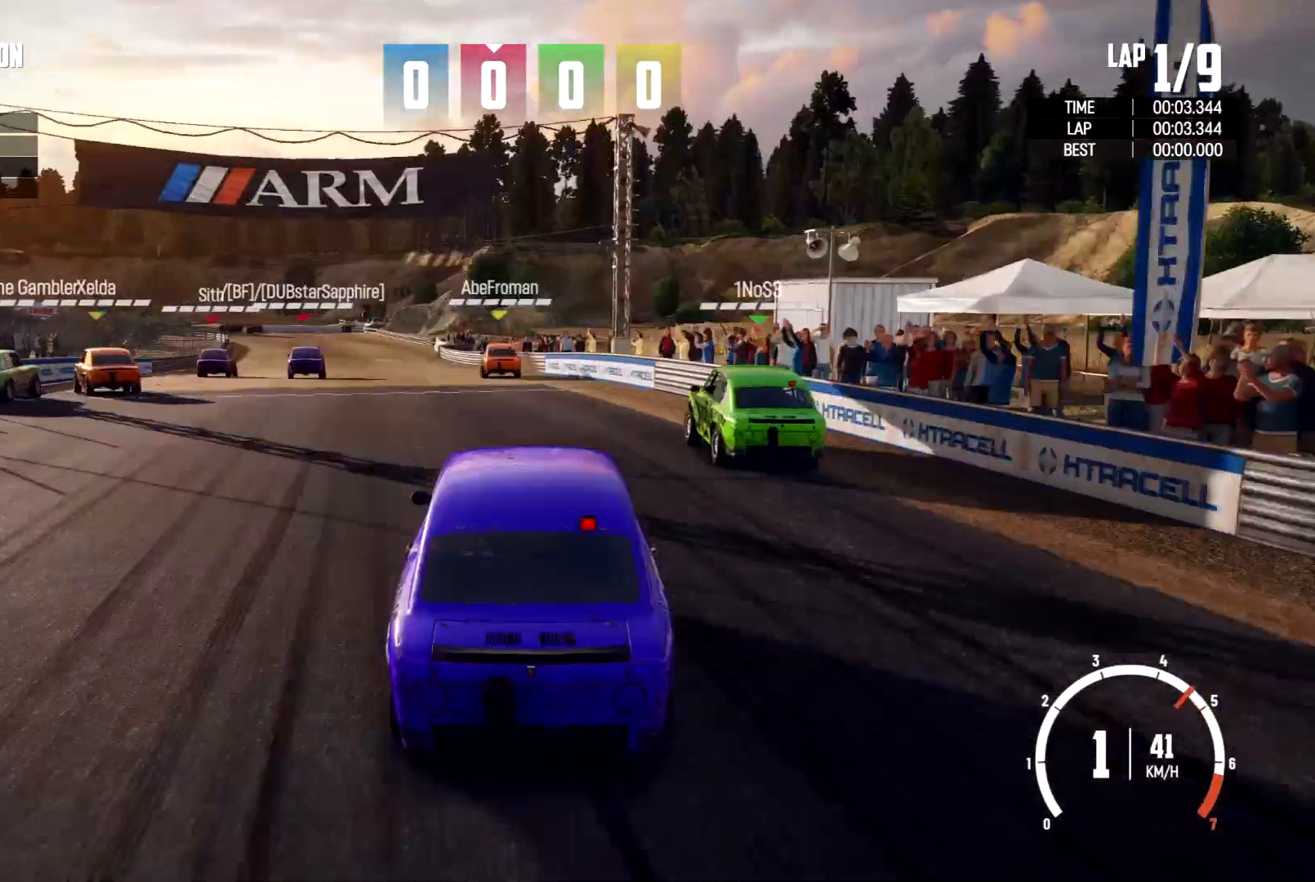
{"buttons": [], "left_stick": "center", "right_stick": "down", "events": [[100, "left_stick", "right"], [200, "left_stick", "center"]]}
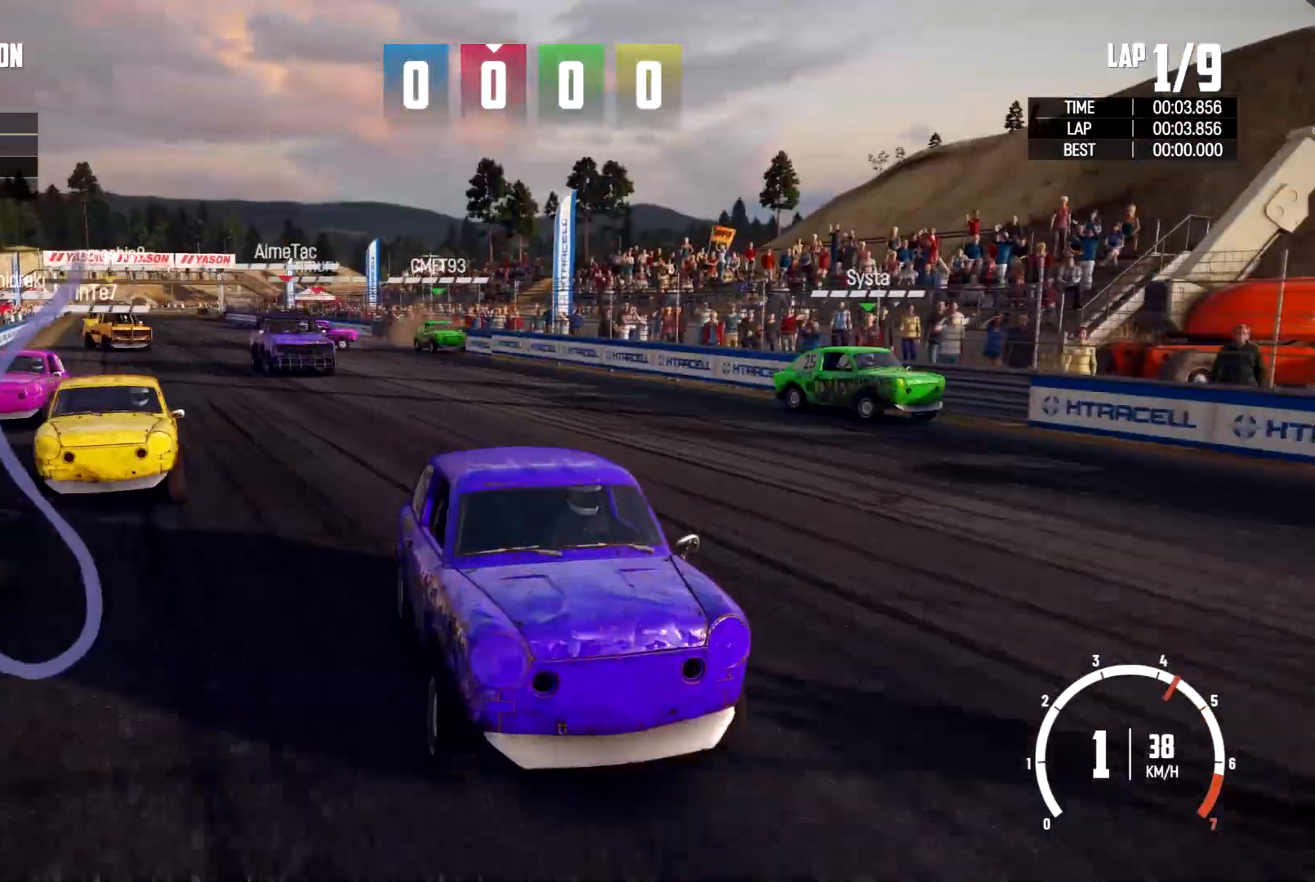
{"buttons": [], "left_stick": "left", "right_stick": "down", "events": [[67, "left_stick", "left"], [200, "left_stick", "center"], [333, "left_stick", "left"]]}
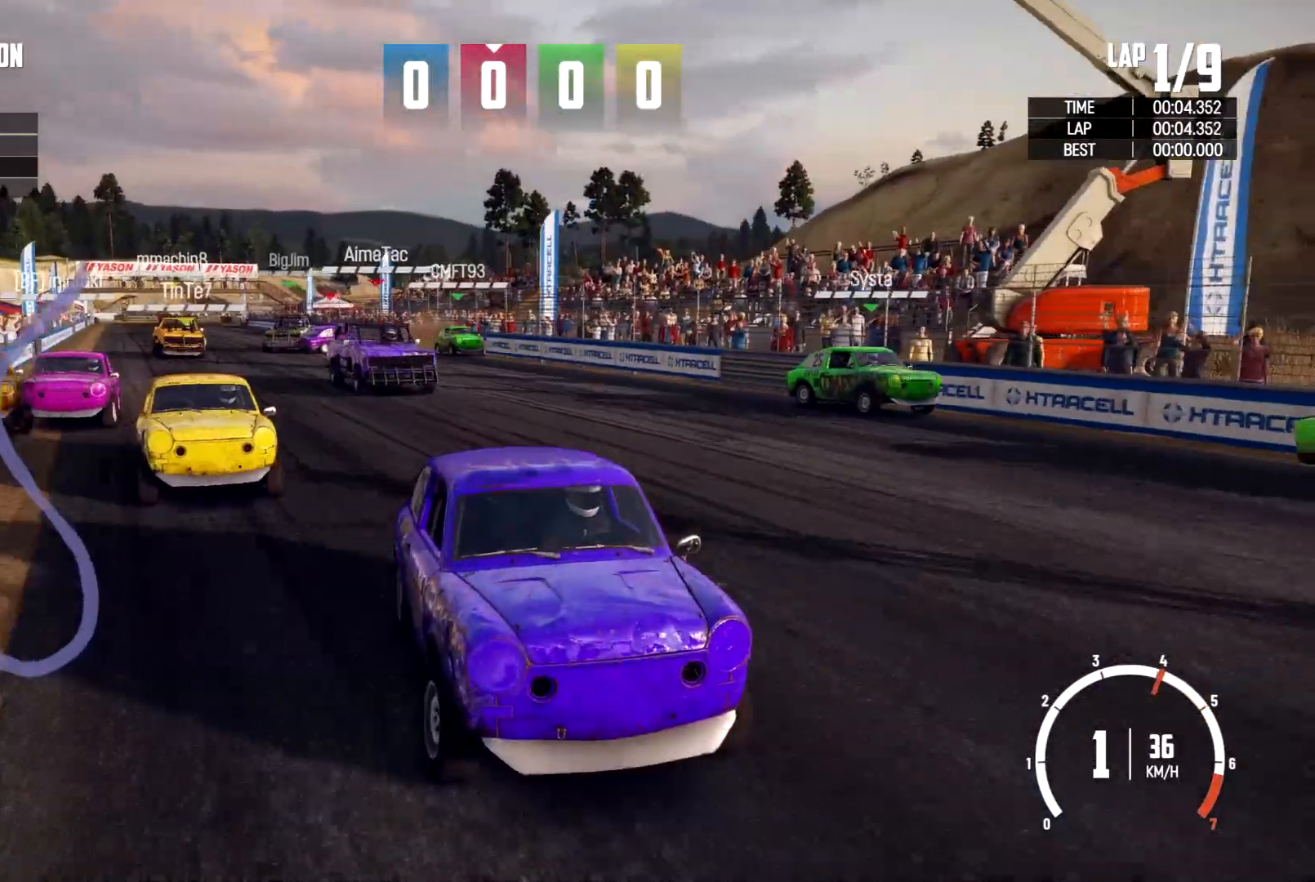
{"buttons": [], "left_stick": "center", "right_stick": "down", "events": [[33, "left_stick", "center"], [133, "left_stick", "left"], [300, "left_stick", "center"]]}
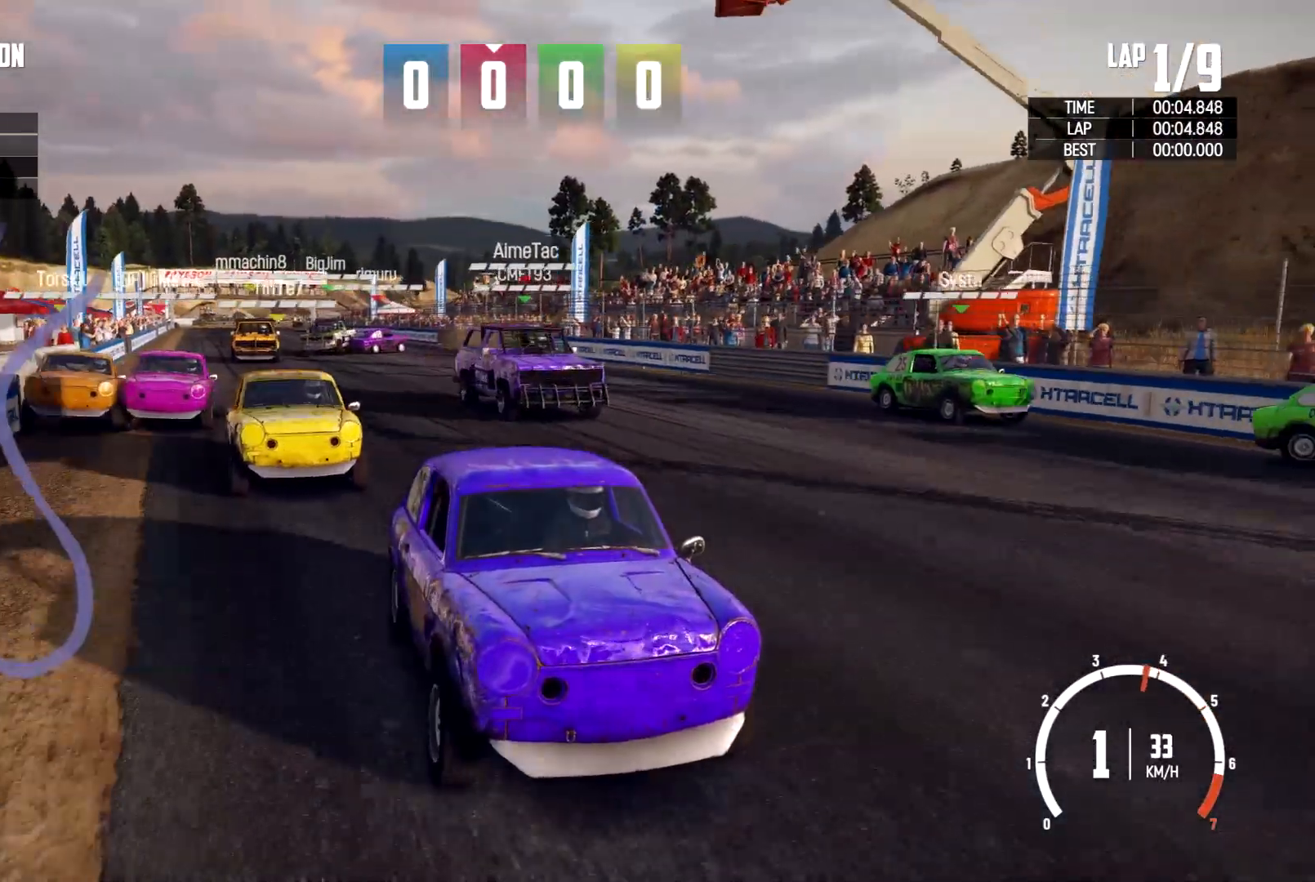
{"buttons": [], "left_stick": "center", "right_stick": "center", "events": [[200, "left_stick", "left"], [333, "right_stick", "center"], [400, "left_stick", "center"]]}
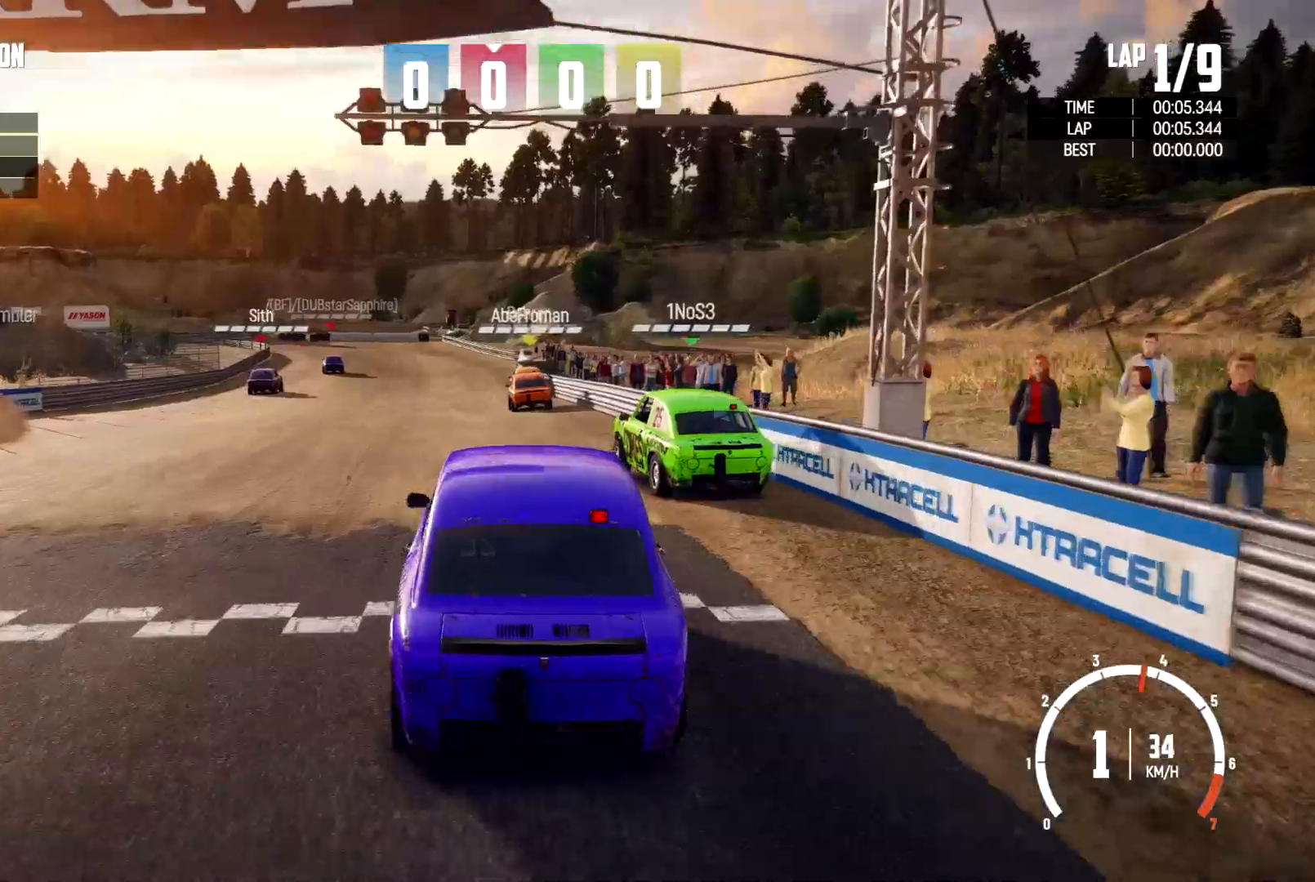
{"buttons": [], "left_stick": "right", "right_stick": "center", "events": [[100, "left_stick", "left"], [233, "left_stick", "center"], [433, "left_stick", "right"]]}
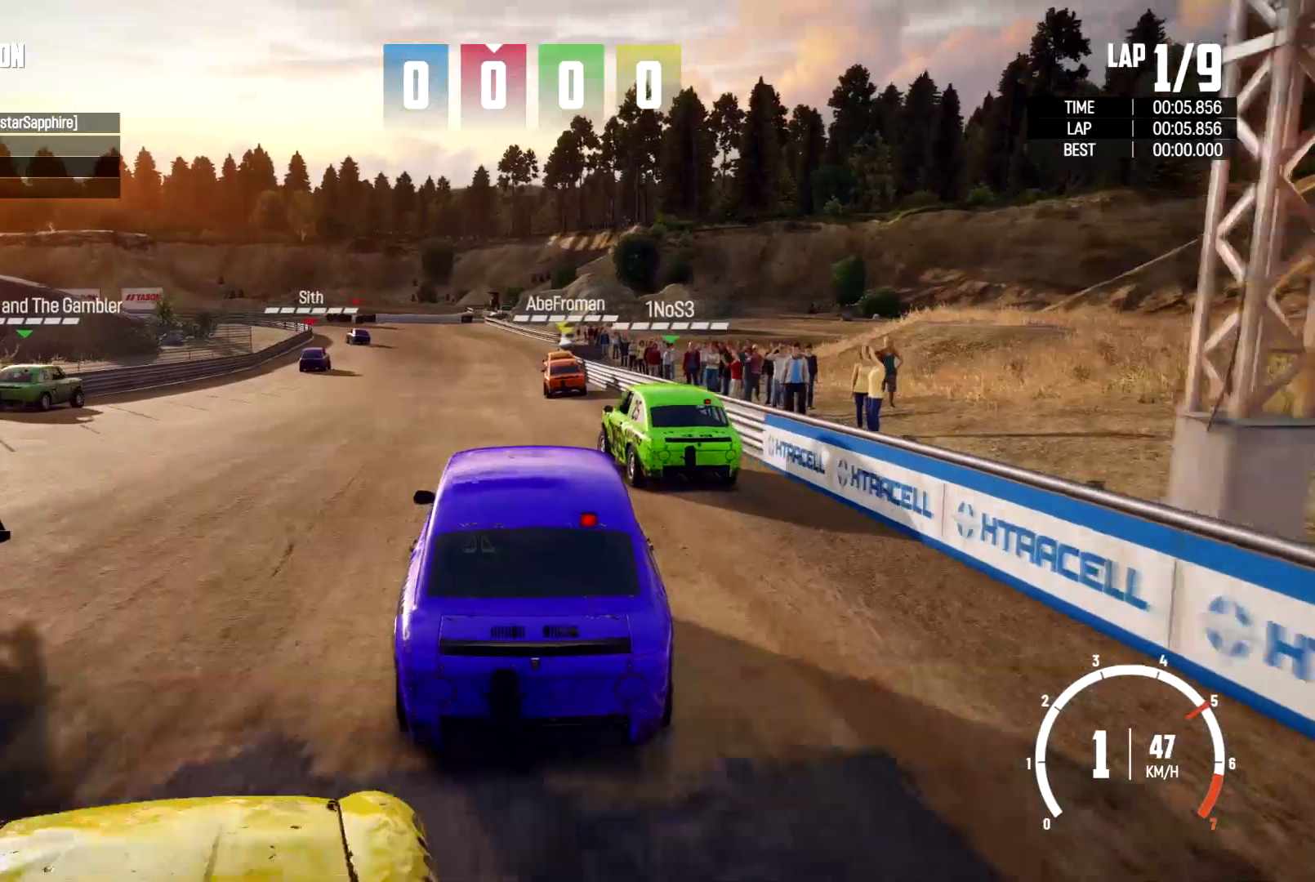
{"buttons": ["R2"], "left_stick": "center", "right_stick": "center", "events": [[100, "left_stick", "center"], [233, "left_stick", "left"], [300, "R2", "down"], [500, "left_stick", "center"]]}
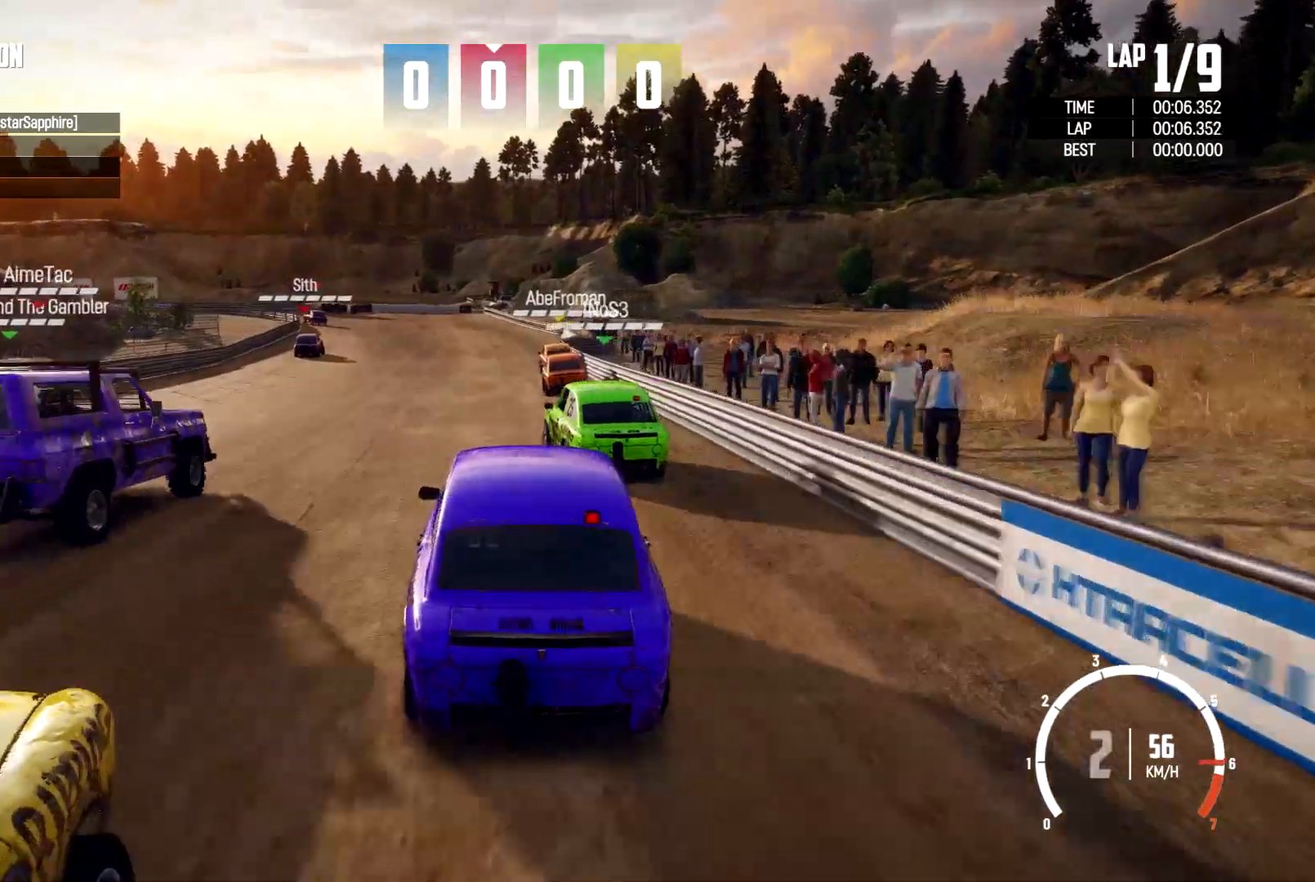
{"buttons": ["R2"], "left_stick": "right", "right_stick": "center", "events": [[367, "left_stick", "right"], [400, "R2", "up"], [500, "R2", "down"]]}